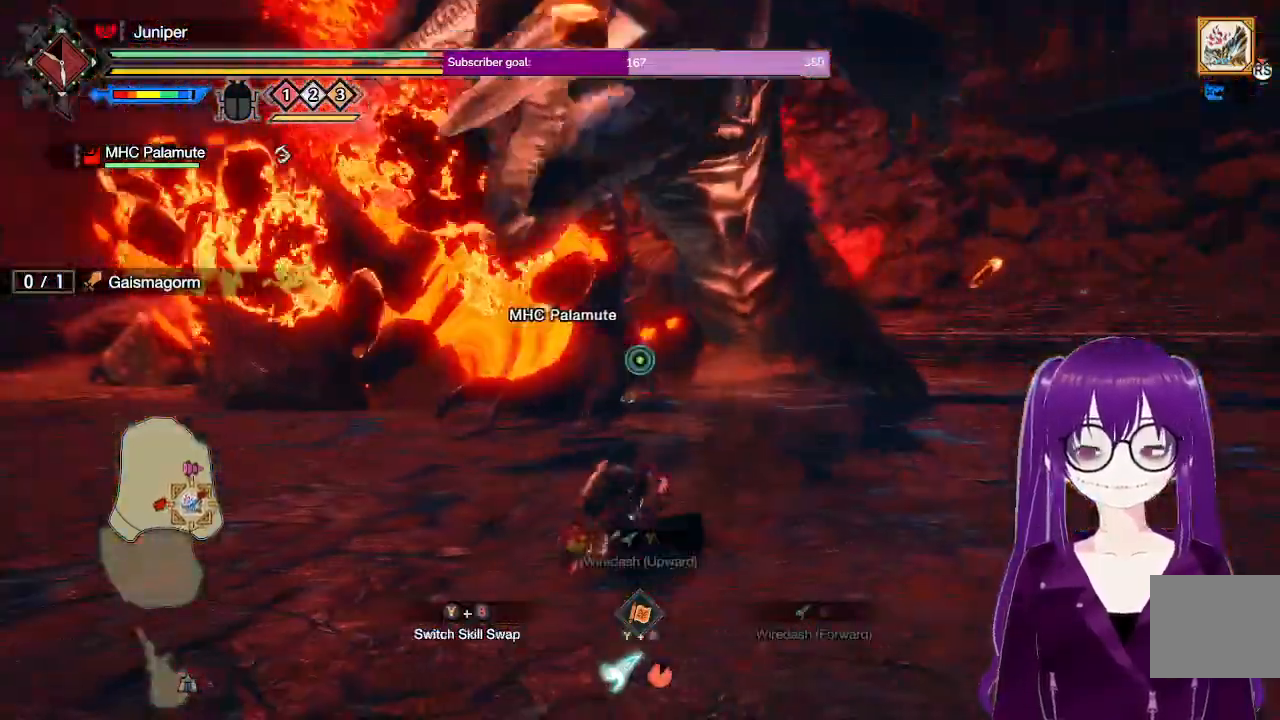
Gameplay with a controller (Xbox layout); each line is a JSON object with the inputs held at the frame after it. "events" lists button and stick changes between this image and that frame as [ms after this image, input, new state], when the widget could be followed in between. Not read: L3 R3.
{"buttons": [], "left_stick": "up-left", "right_stick": "center", "events": [[17, "A", "down"], [183, "A", "up"], [467, "L2", "up"]]}
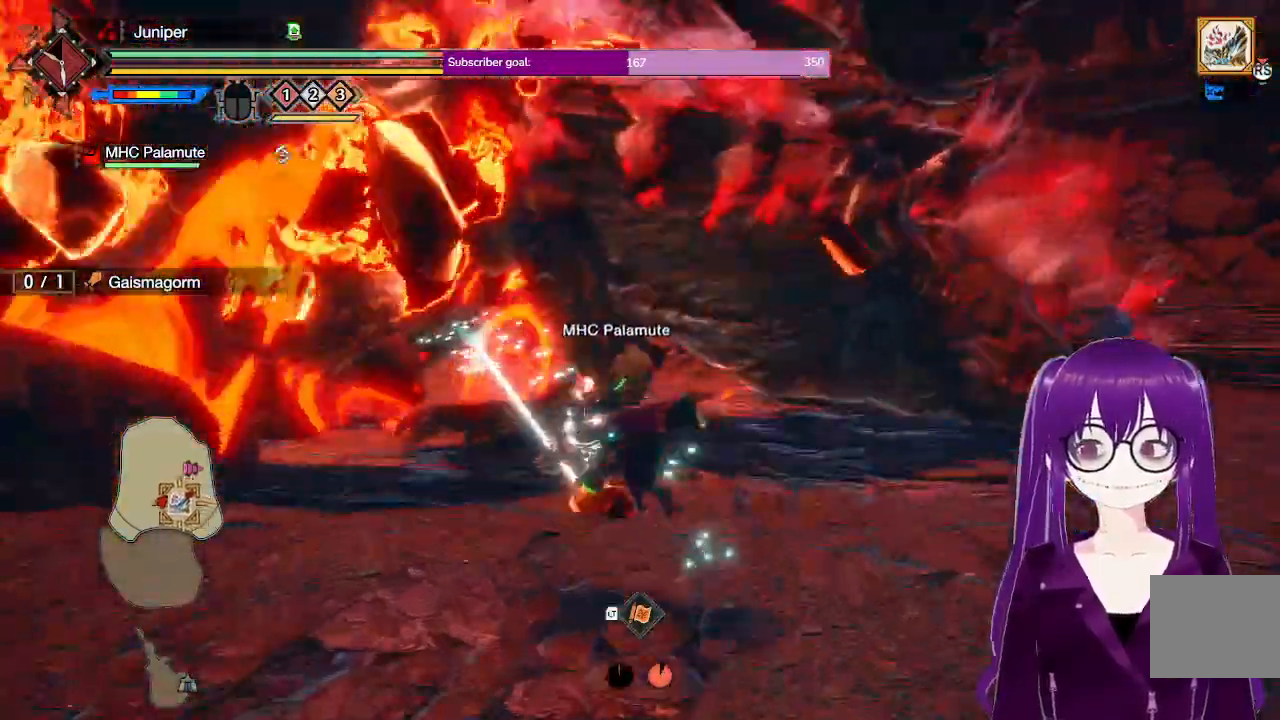
{"buttons": ["R1"], "left_stick": "right", "right_stick": "center", "events": [[150, "left_stick", "up-right"], [317, "R1", "down"], [350, "left_stick", "right"]]}
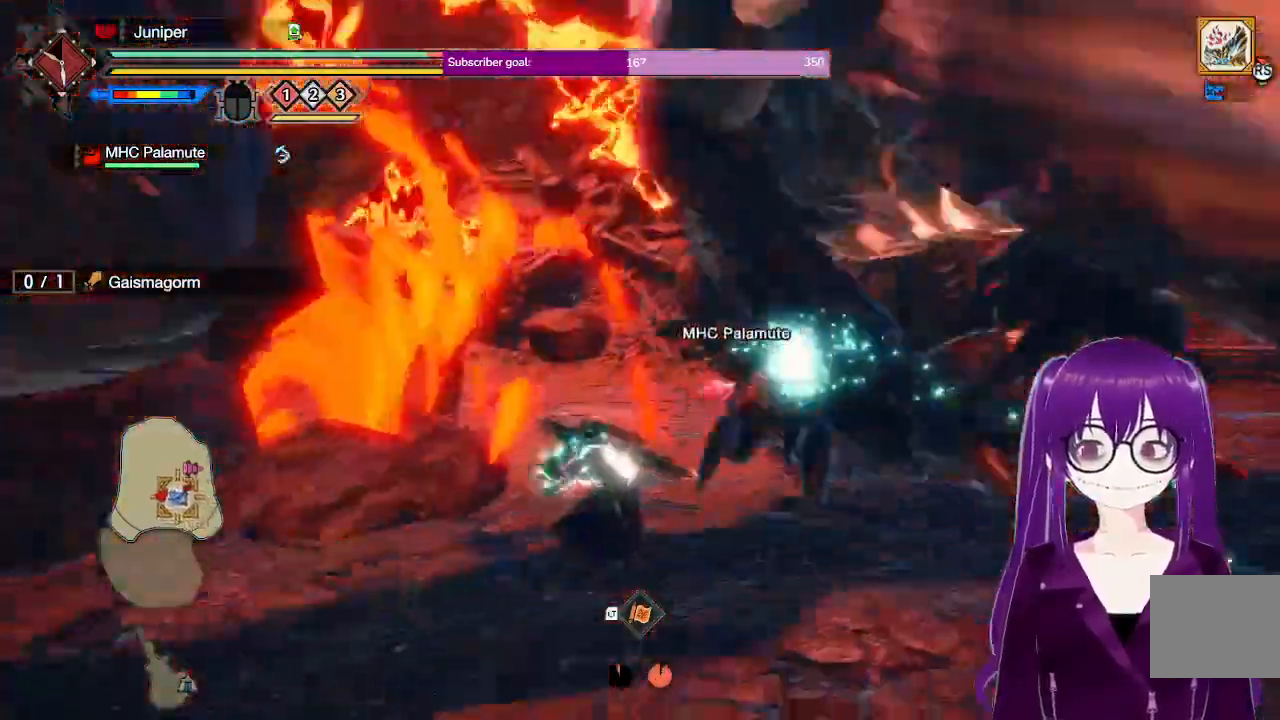
{"buttons": ["R1"], "left_stick": "up", "right_stick": "center", "events": [[283, "left_stick", "up-right"], [383, "left_stick", "up"]]}
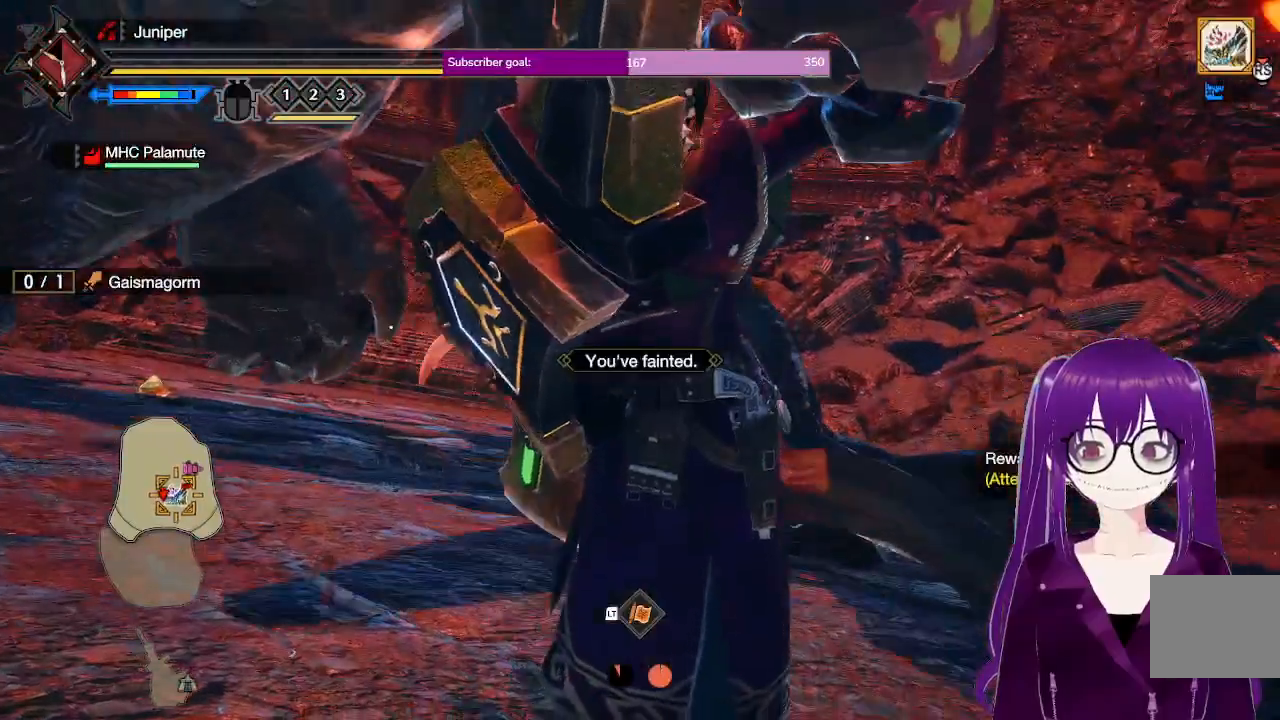
{"buttons": [], "left_stick": "center", "right_stick": "center", "events": [[283, "left_stick", "center"], [367, "R1", "up"]]}
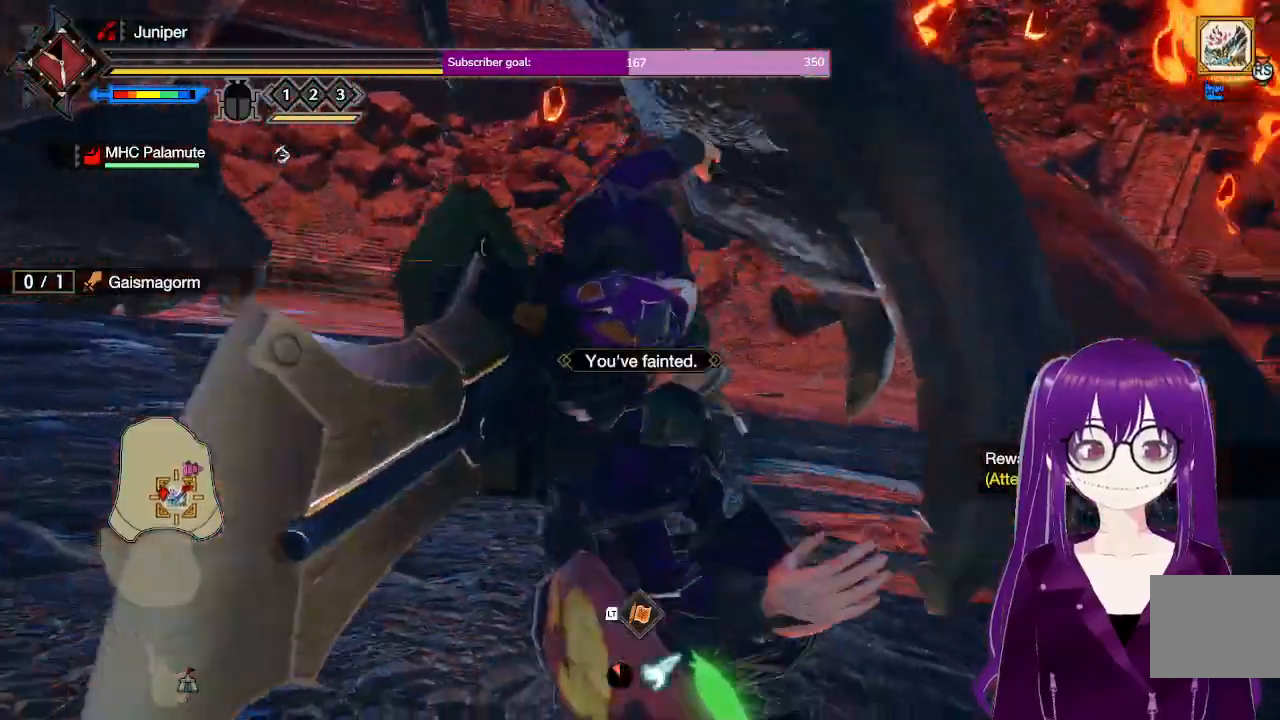
{"buttons": [], "left_stick": "center", "right_stick": "center", "events": []}
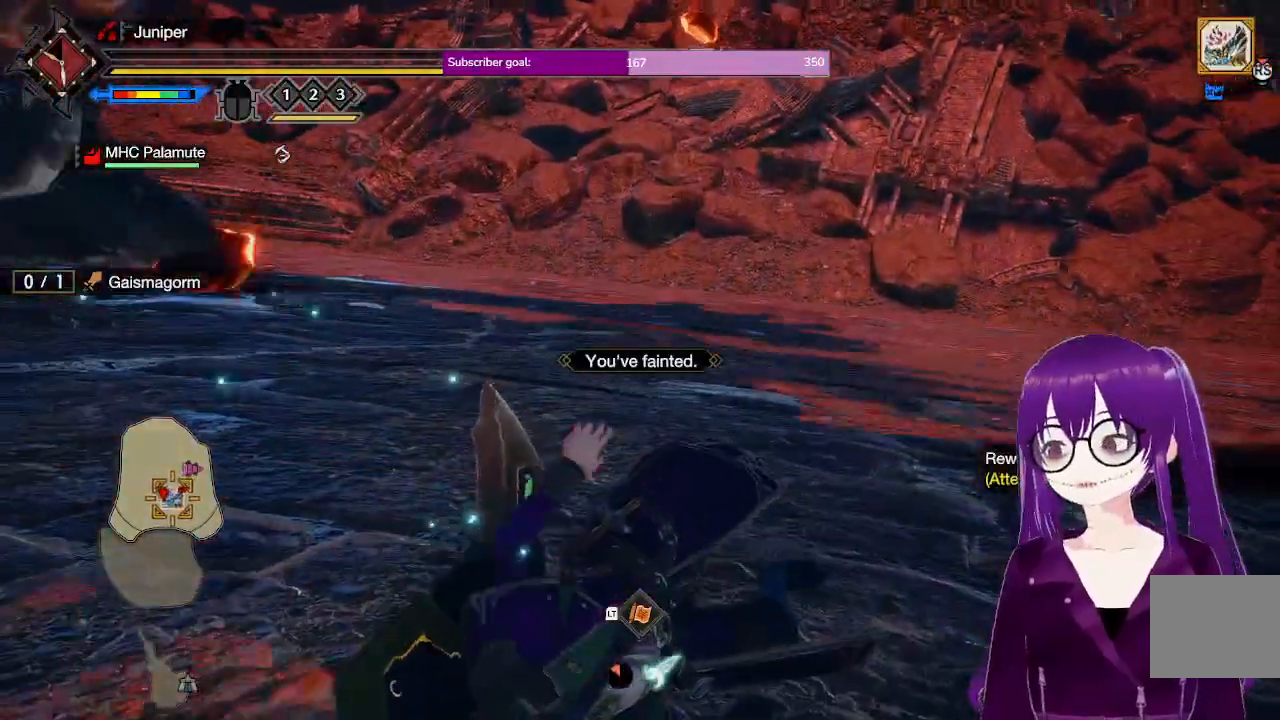
{"buttons": [], "left_stick": "center", "right_stick": "center", "events": []}
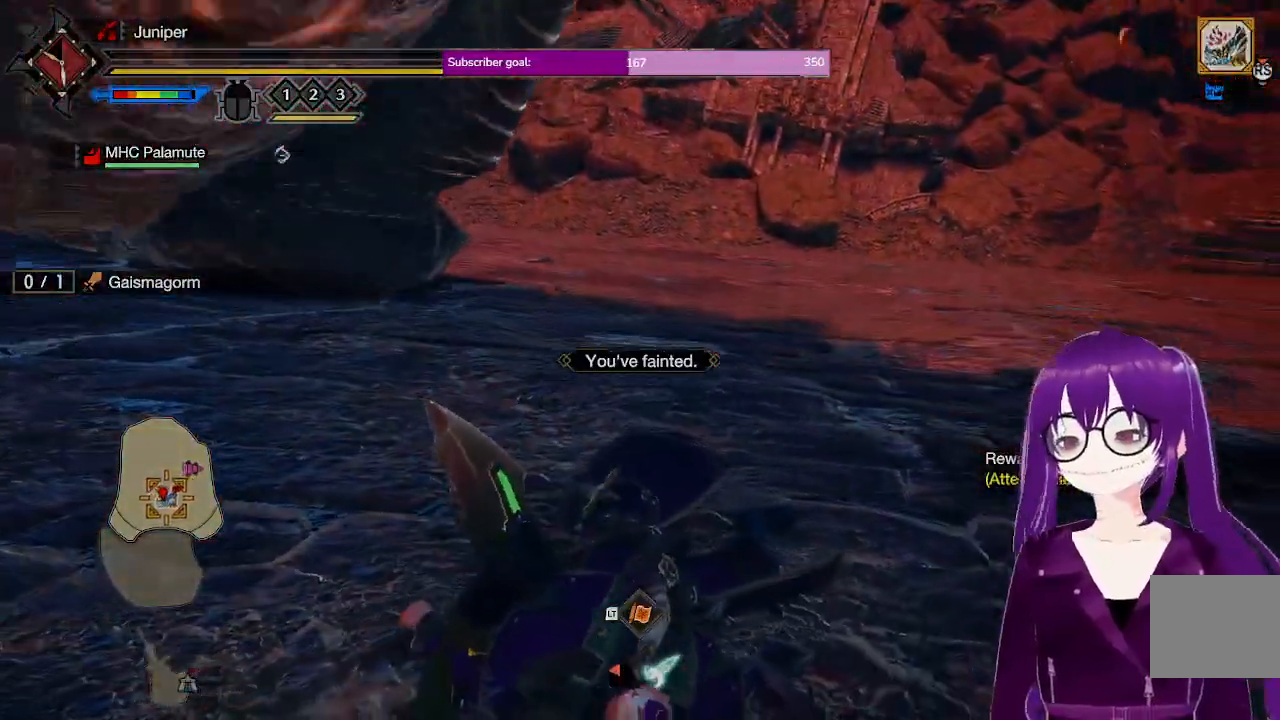
{"buttons": [], "left_stick": "center", "right_stick": "center", "events": []}
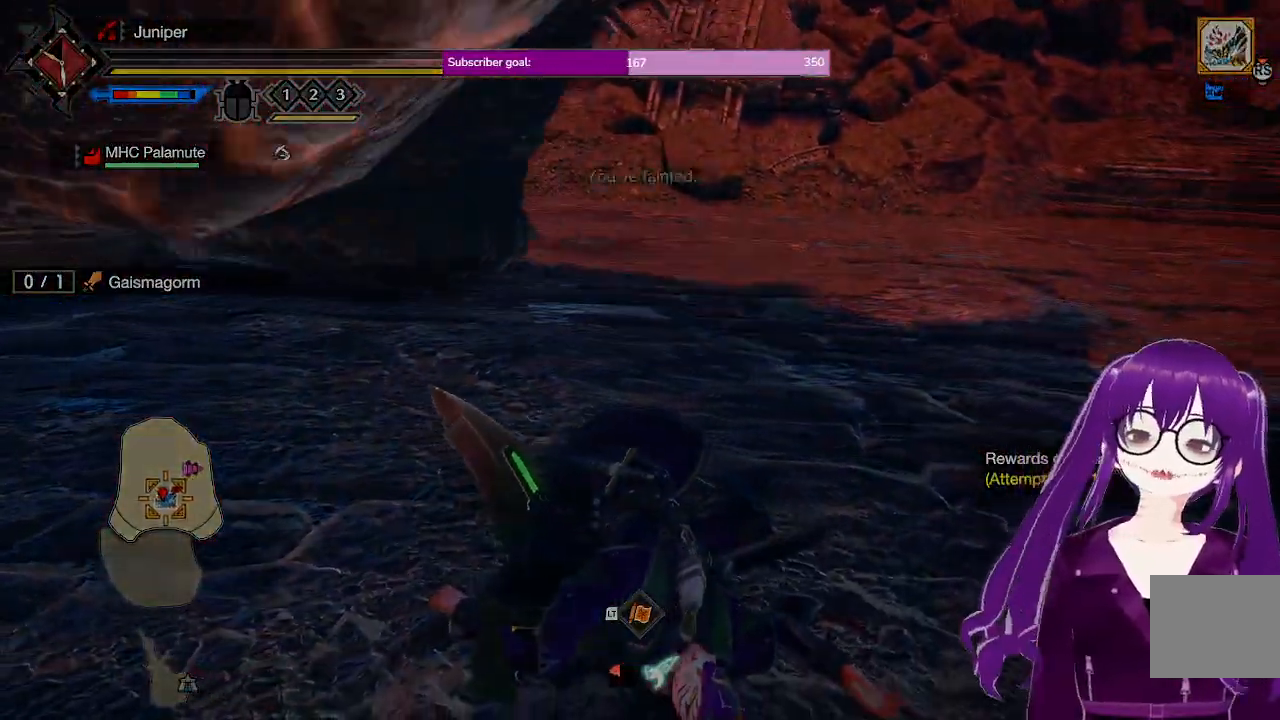
{"buttons": [], "left_stick": "center", "right_stick": "center", "events": []}
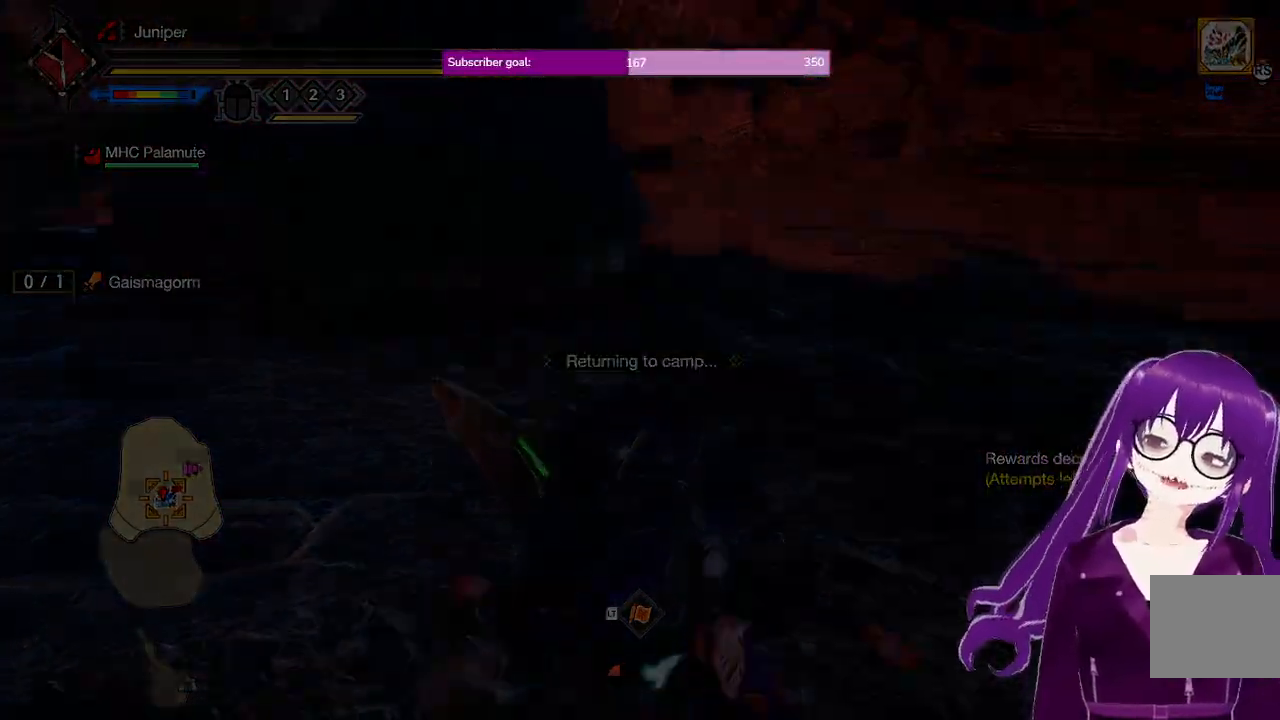
{"buttons": [], "left_stick": "center", "right_stick": "center", "events": []}
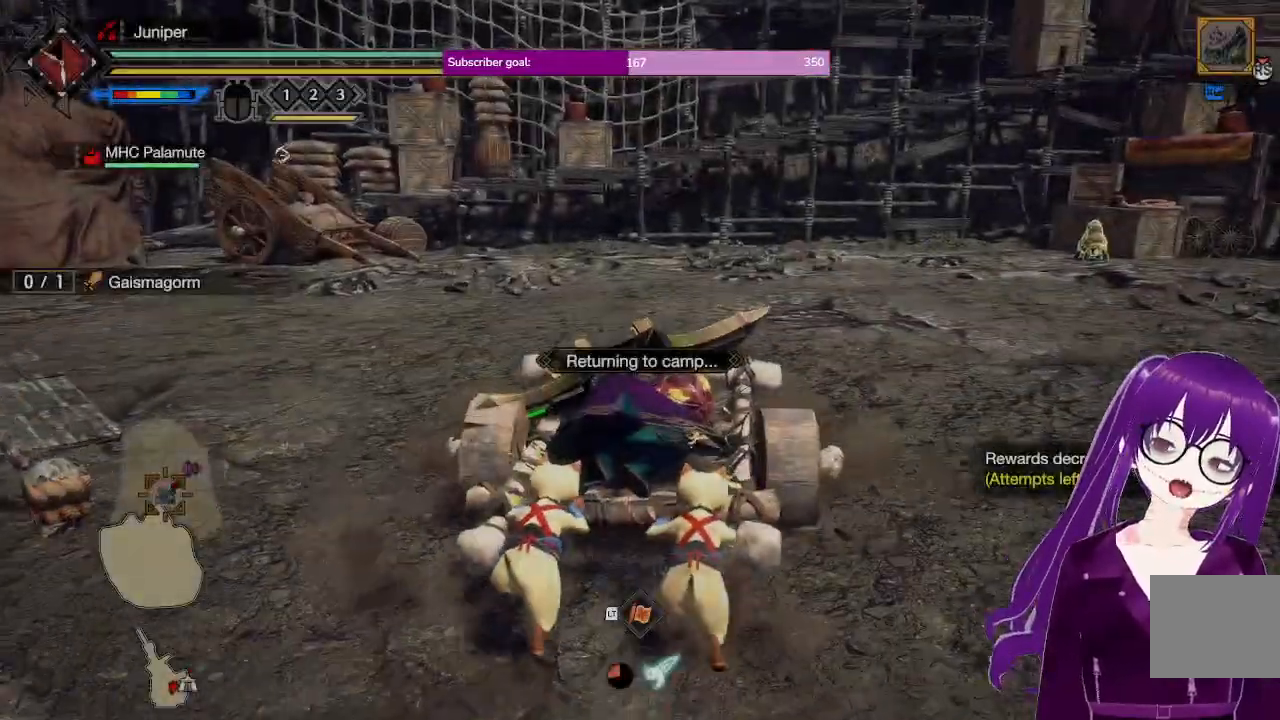
{"buttons": [], "left_stick": "center", "right_stick": "center", "events": []}
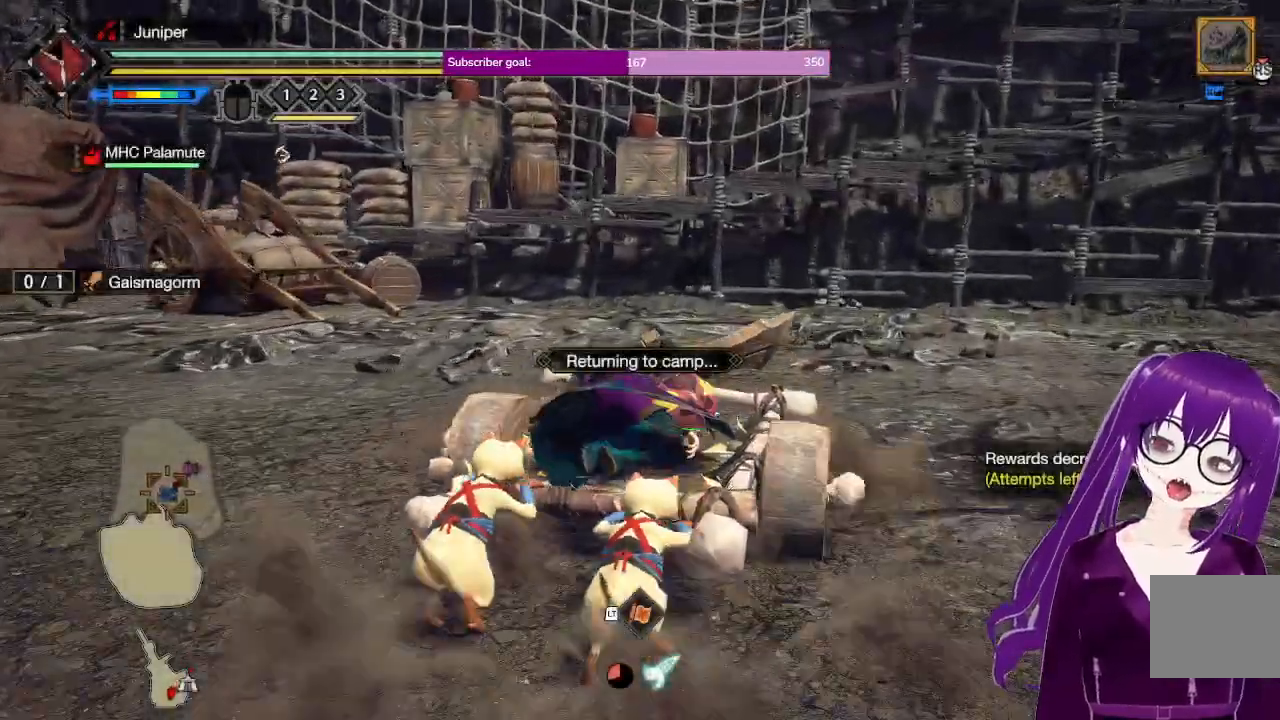
{"buttons": [], "left_stick": "center", "right_stick": "right", "events": [[417, "right_stick", "right"]]}
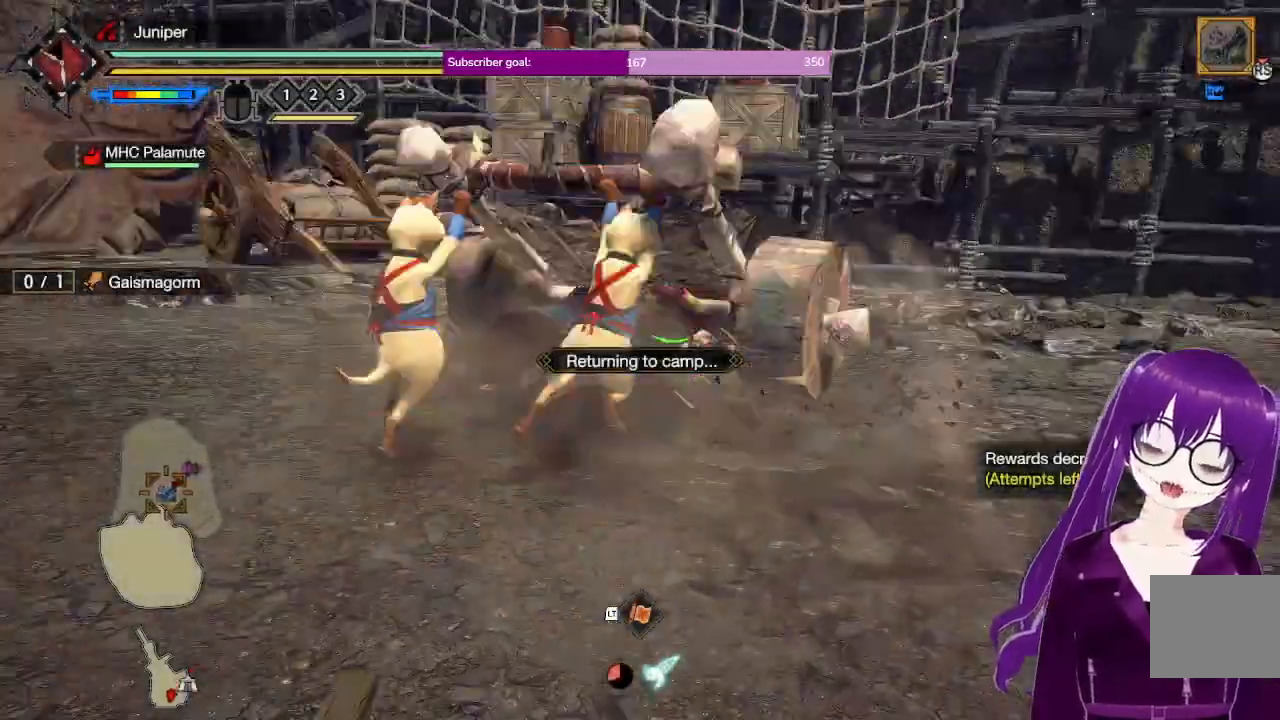
{"buttons": [], "left_stick": "center", "right_stick": "center", "events": [[217, "right_stick", "center"]]}
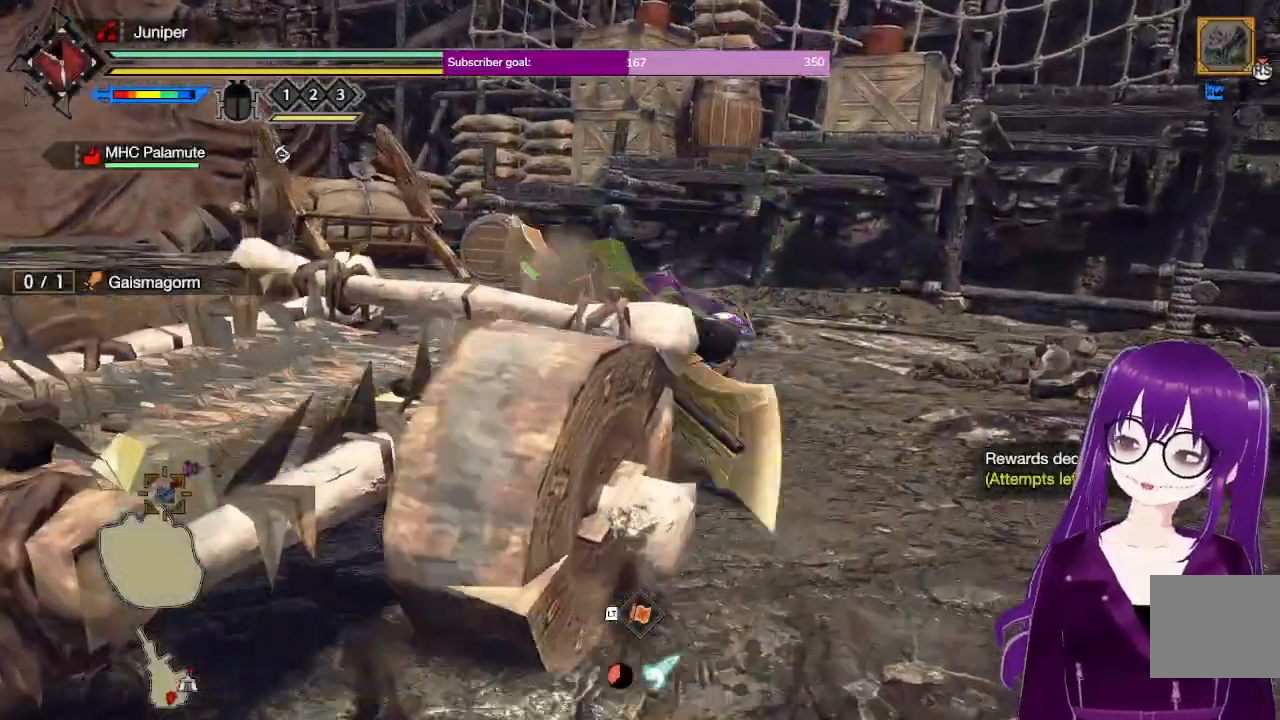
{"buttons": [], "left_stick": "center", "right_stick": "center", "events": []}
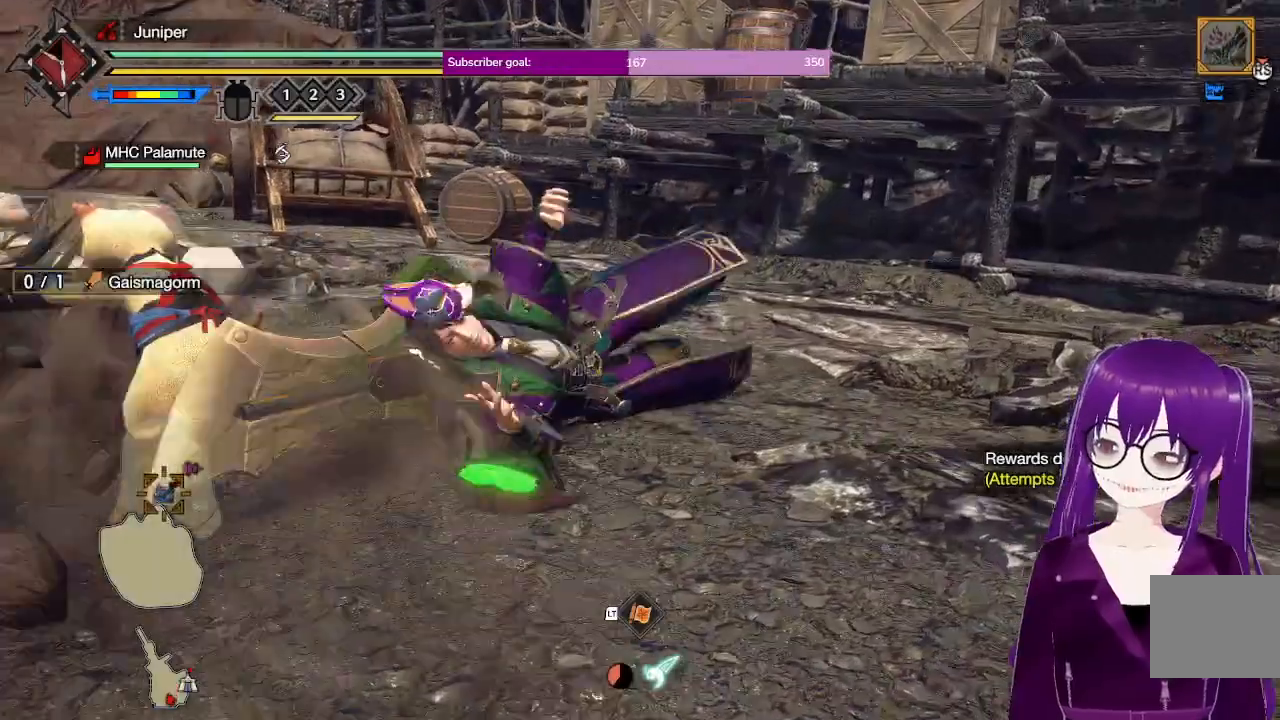
{"buttons": [], "left_stick": "center", "right_stick": "center", "events": []}
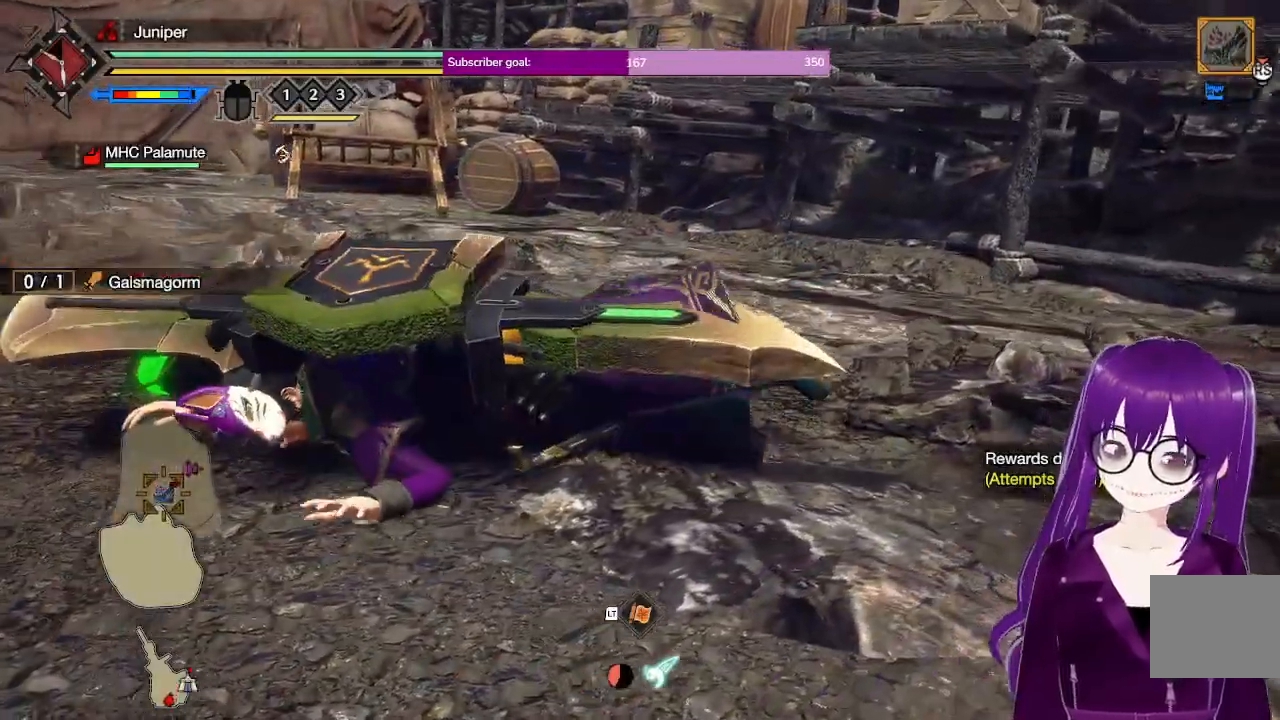
{"buttons": [], "left_stick": "center", "right_stick": "center", "events": []}
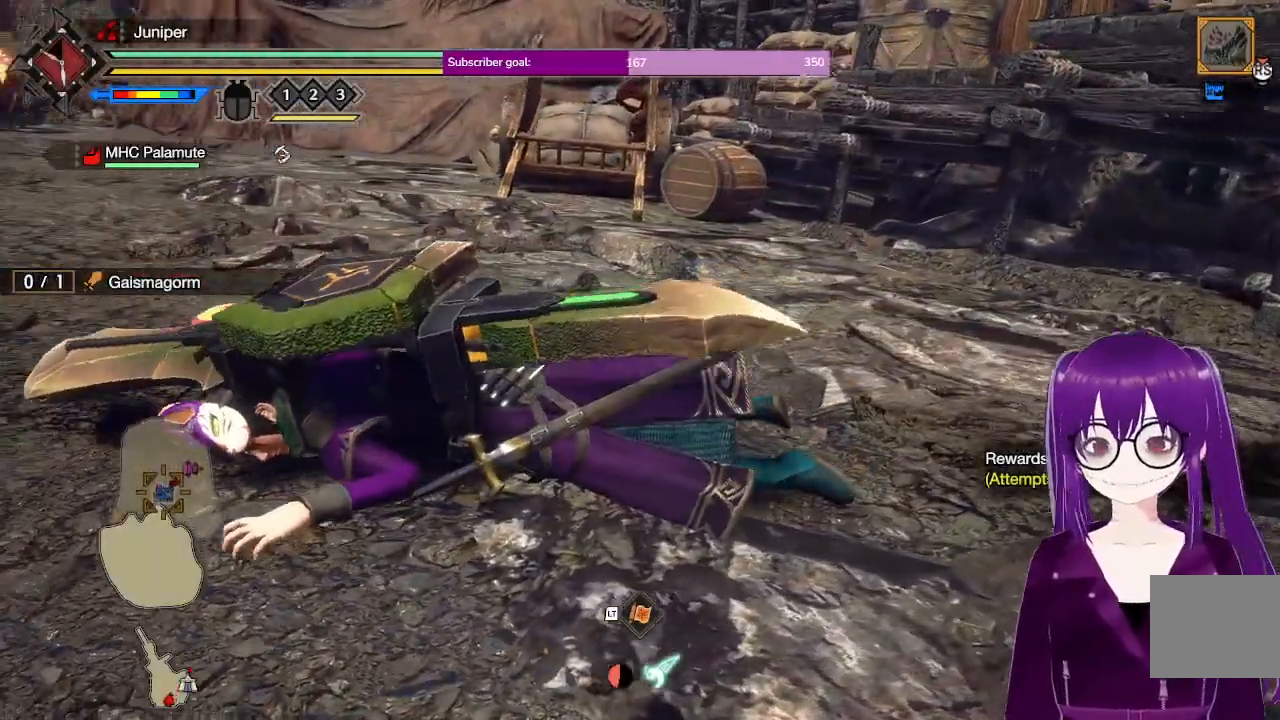
{"buttons": [], "left_stick": "center", "right_stick": "center", "events": []}
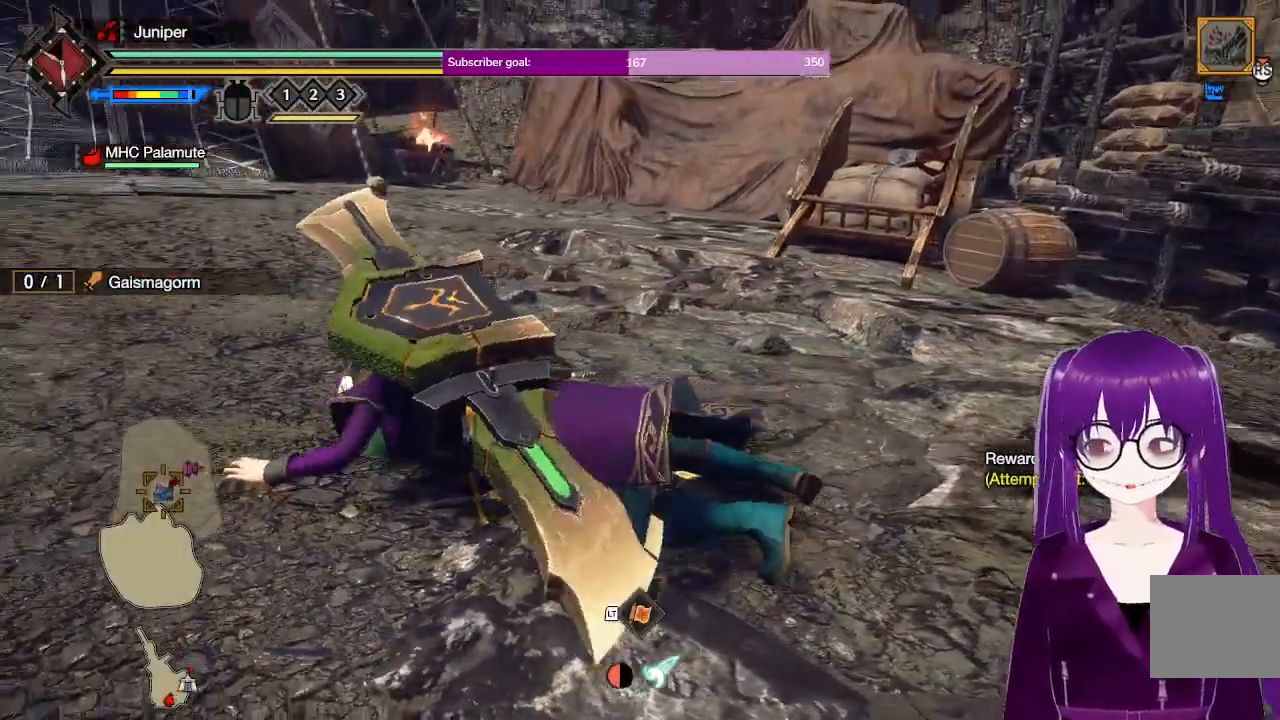
{"buttons": [], "left_stick": "center", "right_stick": "center", "events": []}
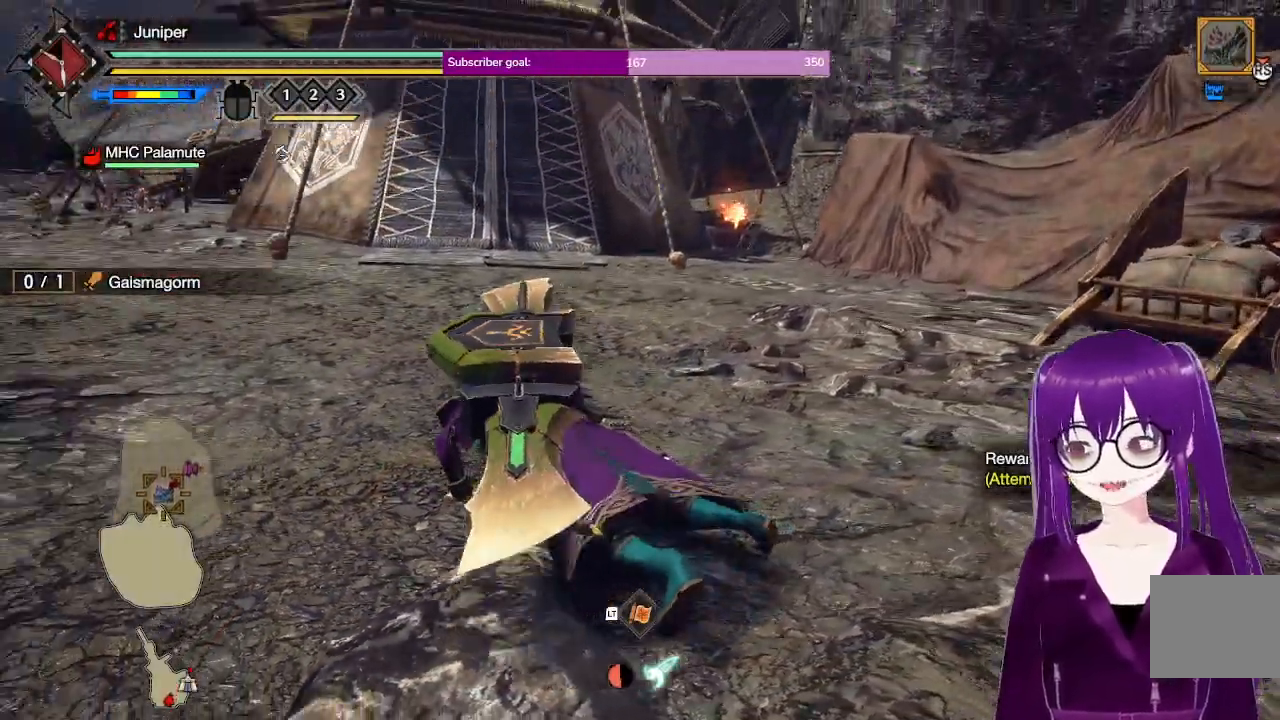
{"buttons": [], "left_stick": "center", "right_stick": "center", "events": []}
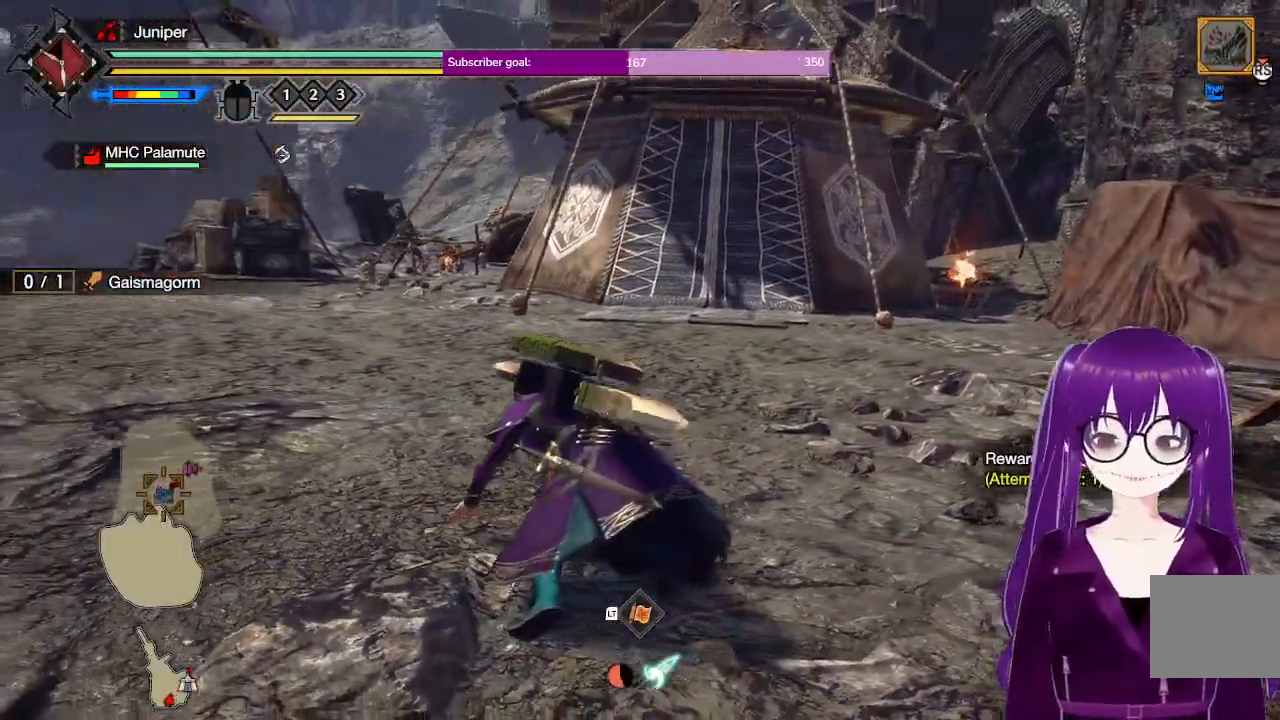
{"buttons": [], "left_stick": "center", "right_stick": "center", "events": []}
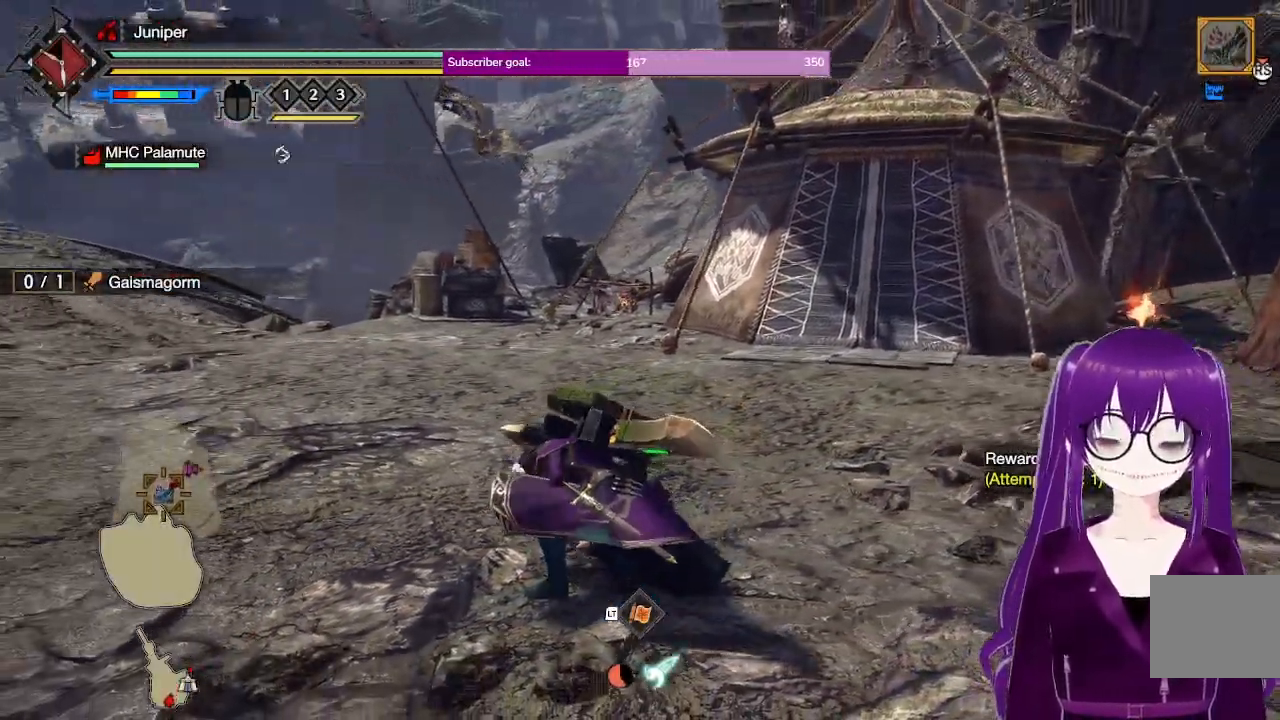
{"buttons": [], "left_stick": "up", "right_stick": "center", "events": [[500, "left_stick", "up"]]}
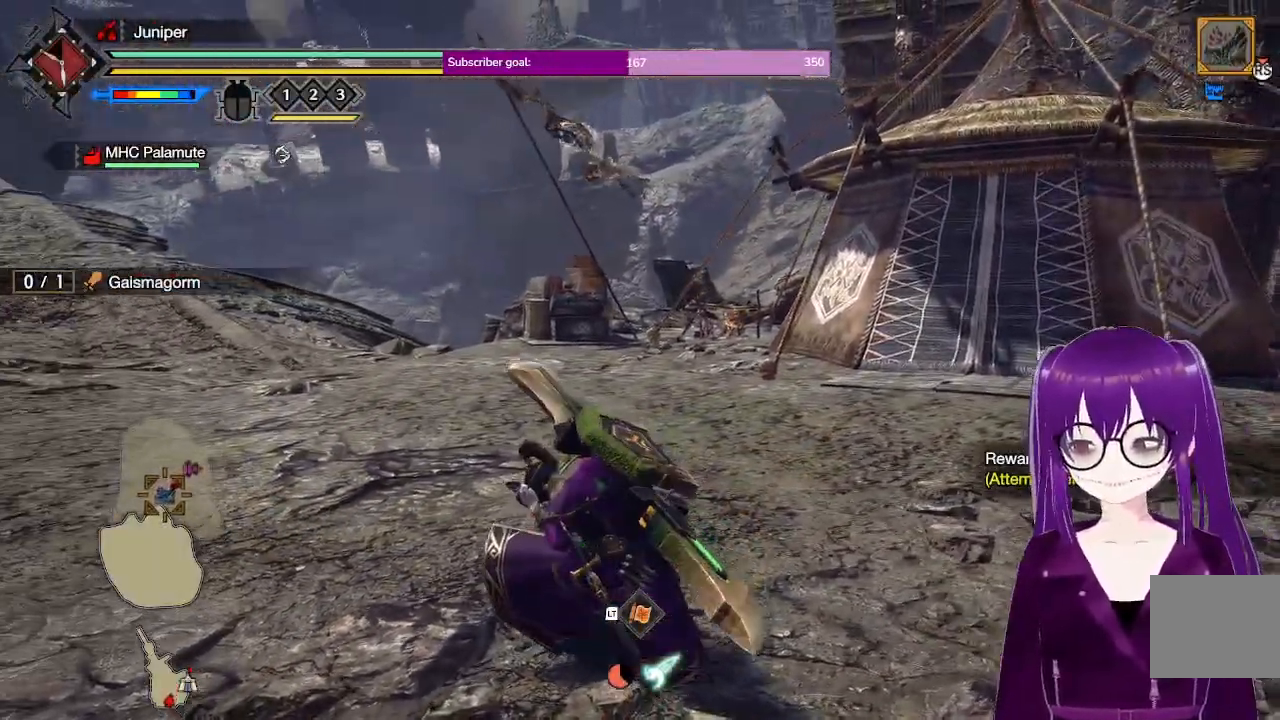
{"buttons": ["R1"], "left_stick": "up", "right_stick": "center", "events": [[483, "R1", "down"]]}
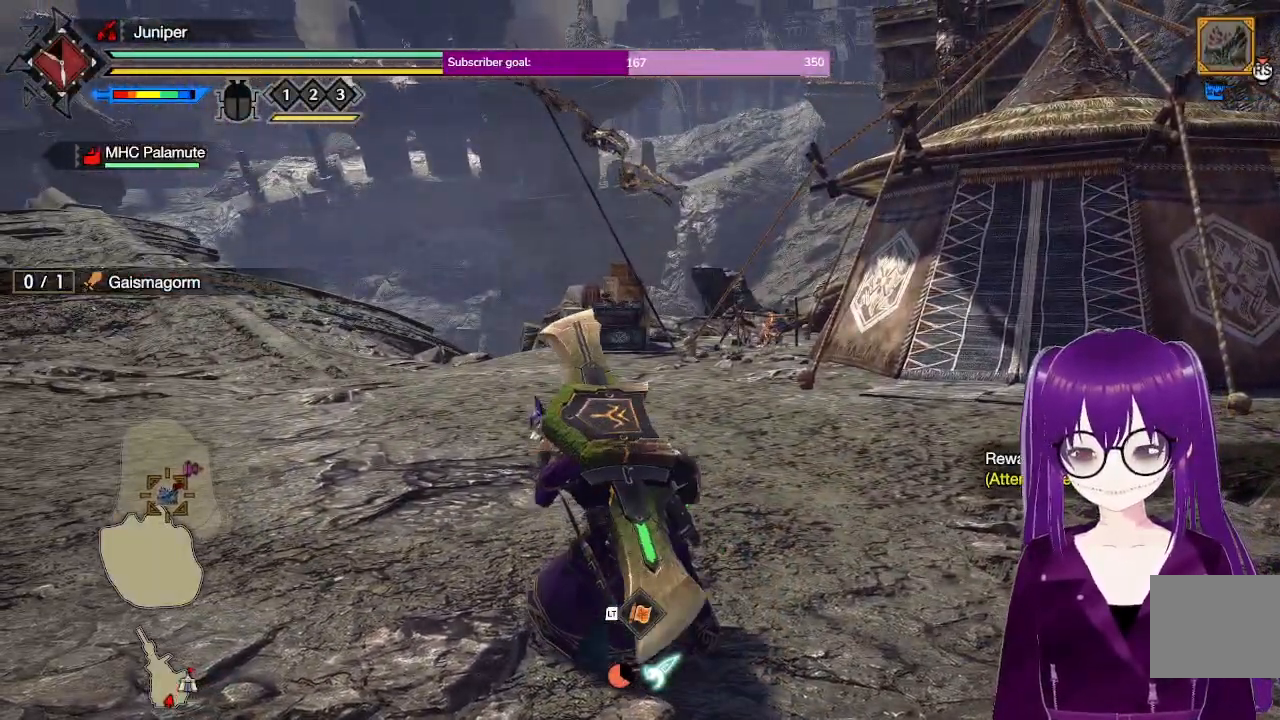
{"buttons": ["R1"], "left_stick": "up", "right_stick": "center", "events": []}